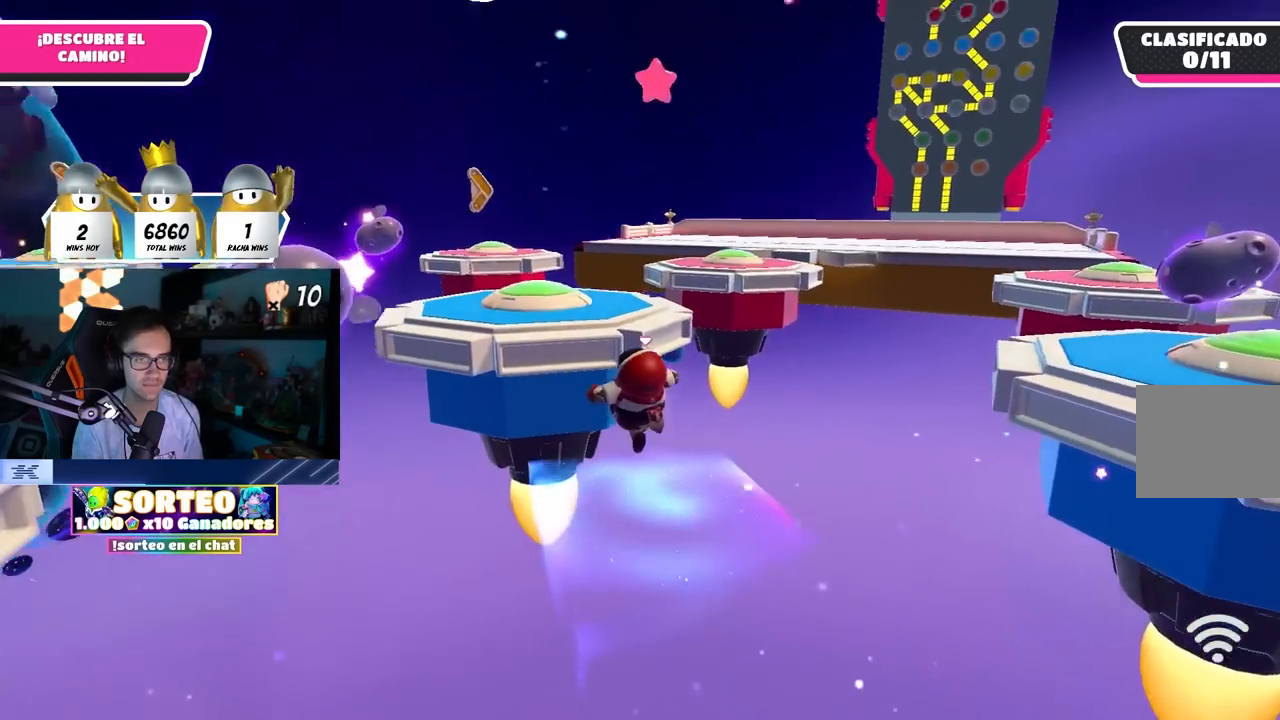
Gameplay with a controller (PlayStation layout); each line is a JSON object with the inputs held at the frame after it. "events" lists button and stick changes between this image and that frame as [ms after this image, input, new state], when the widget could be followed in between. Not read: R1.
{"buttons": [], "left_stick": "up", "right_stick": "center", "events": [[67, "left_stick", "up"]]}
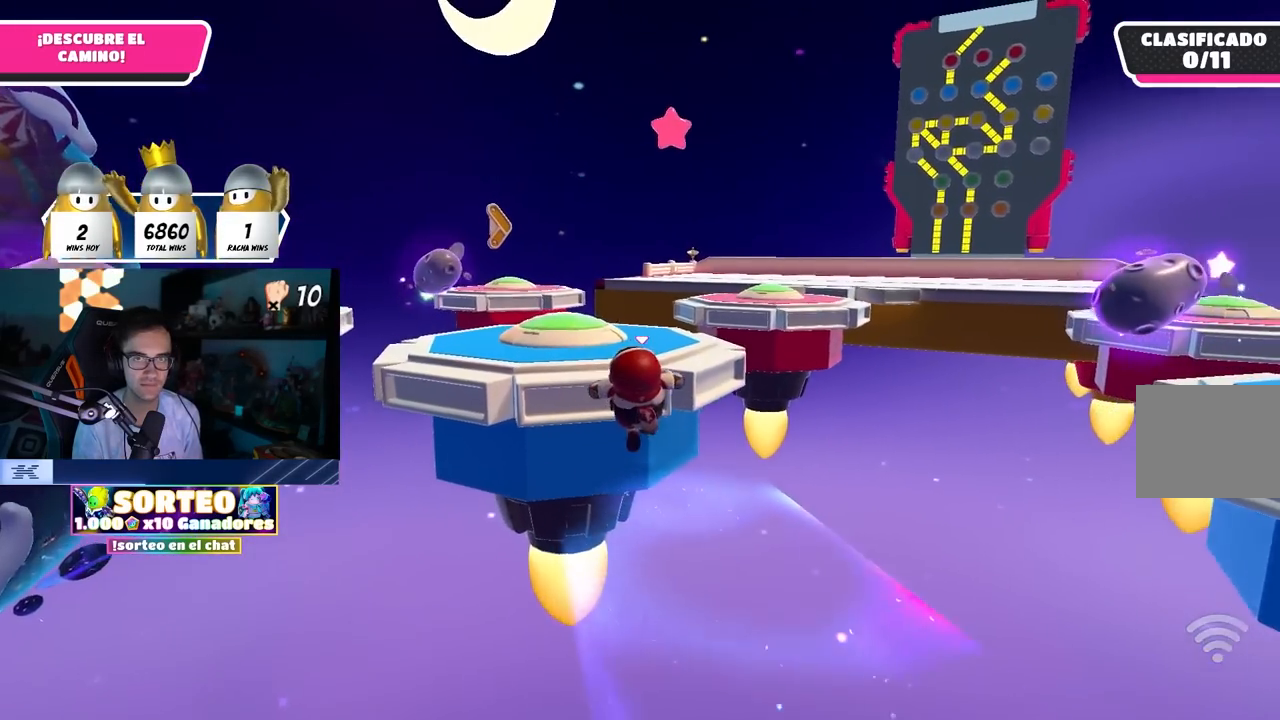
{"buttons": [], "left_stick": "up", "right_stick": "center", "events": [[133, "CROSS", "down"], [333, "CROSS", "up"]]}
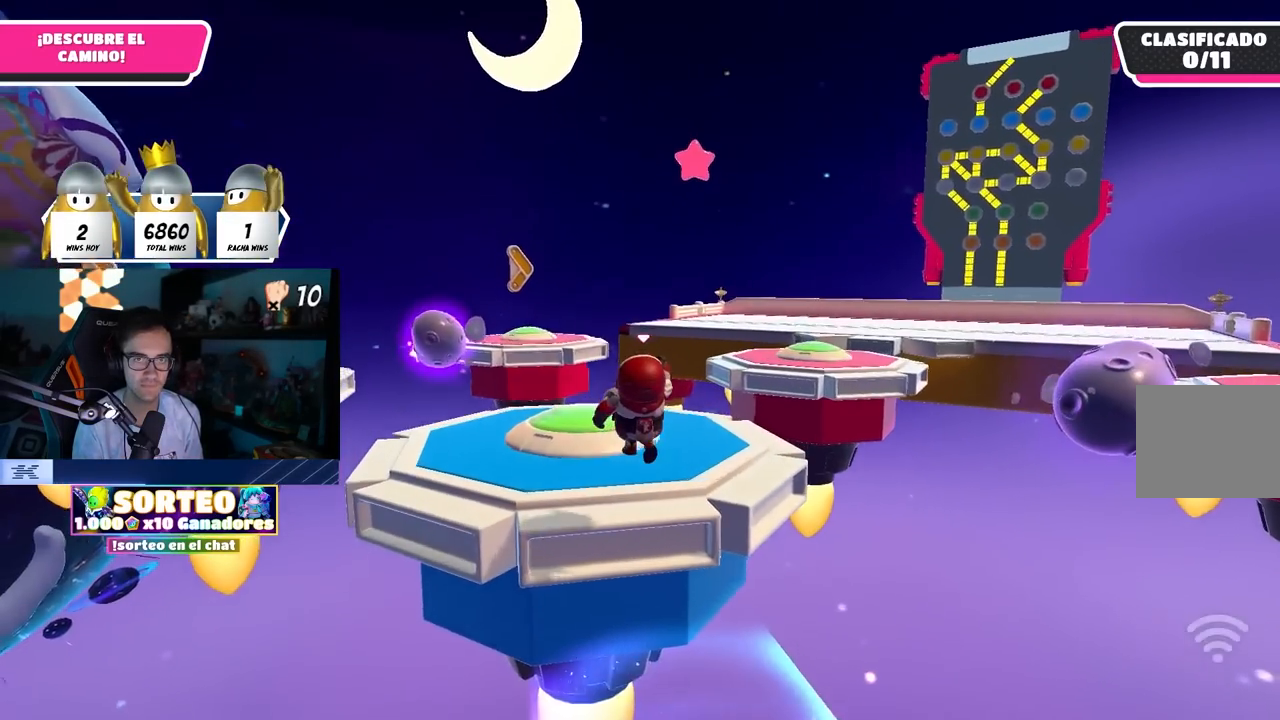
{"buttons": [], "left_stick": "up", "right_stick": "center", "events": [[50, "right_stick", "right"], [317, "right_stick", "center"]]}
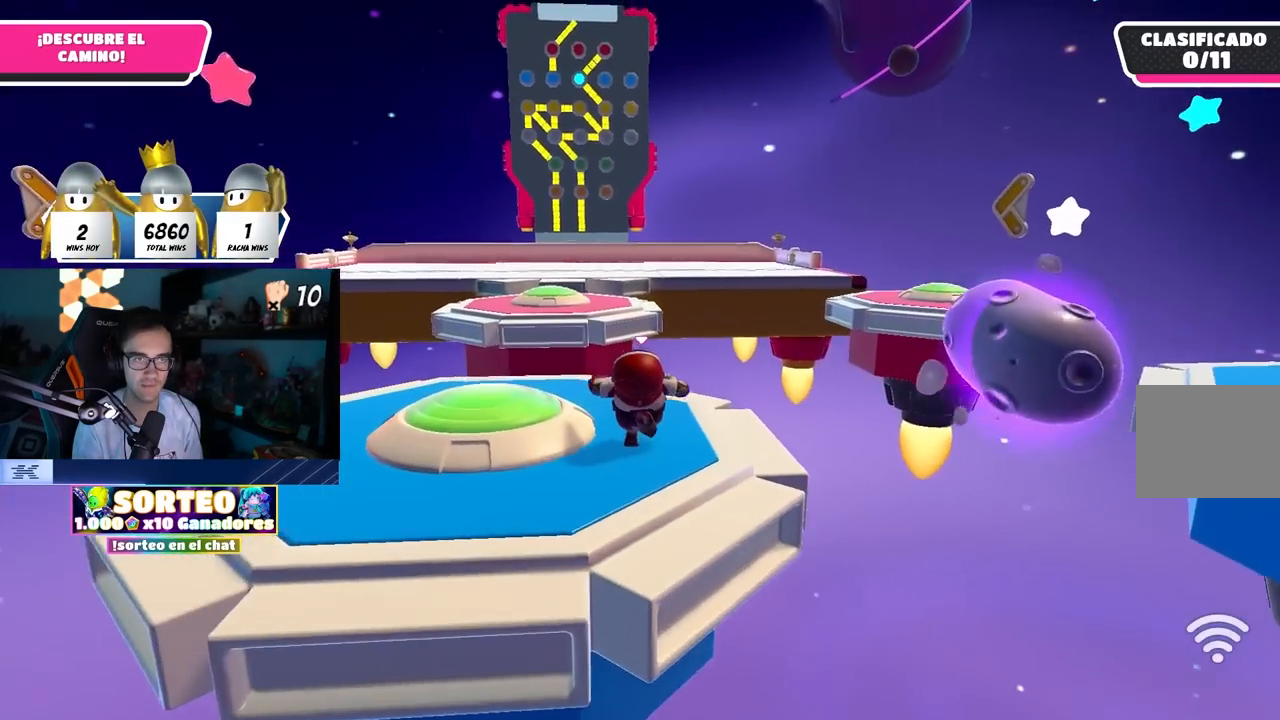
{"buttons": [], "left_stick": "center", "right_stick": "center", "events": [[133, "left_stick", "up-left"], [267, "left_stick", "center"]]}
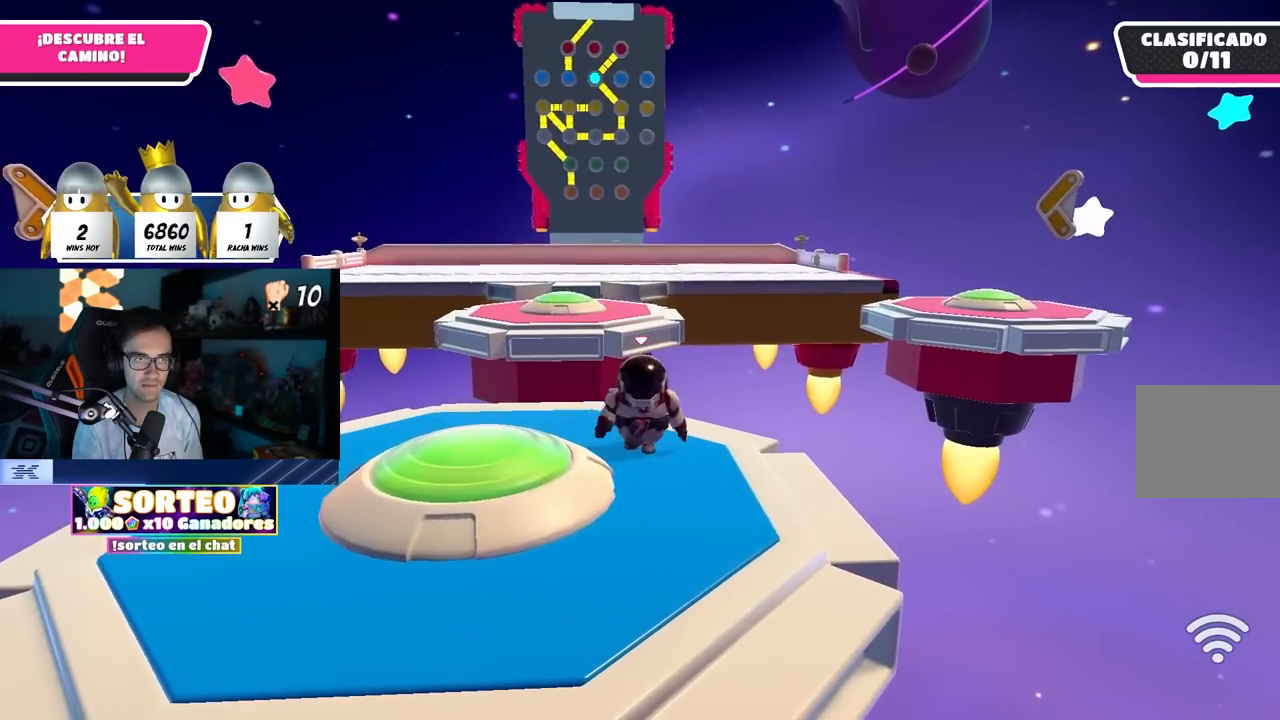
{"buttons": [], "left_stick": "center", "right_stick": "center", "events": [[67, "left_stick", "up"], [200, "left_stick", "center"]]}
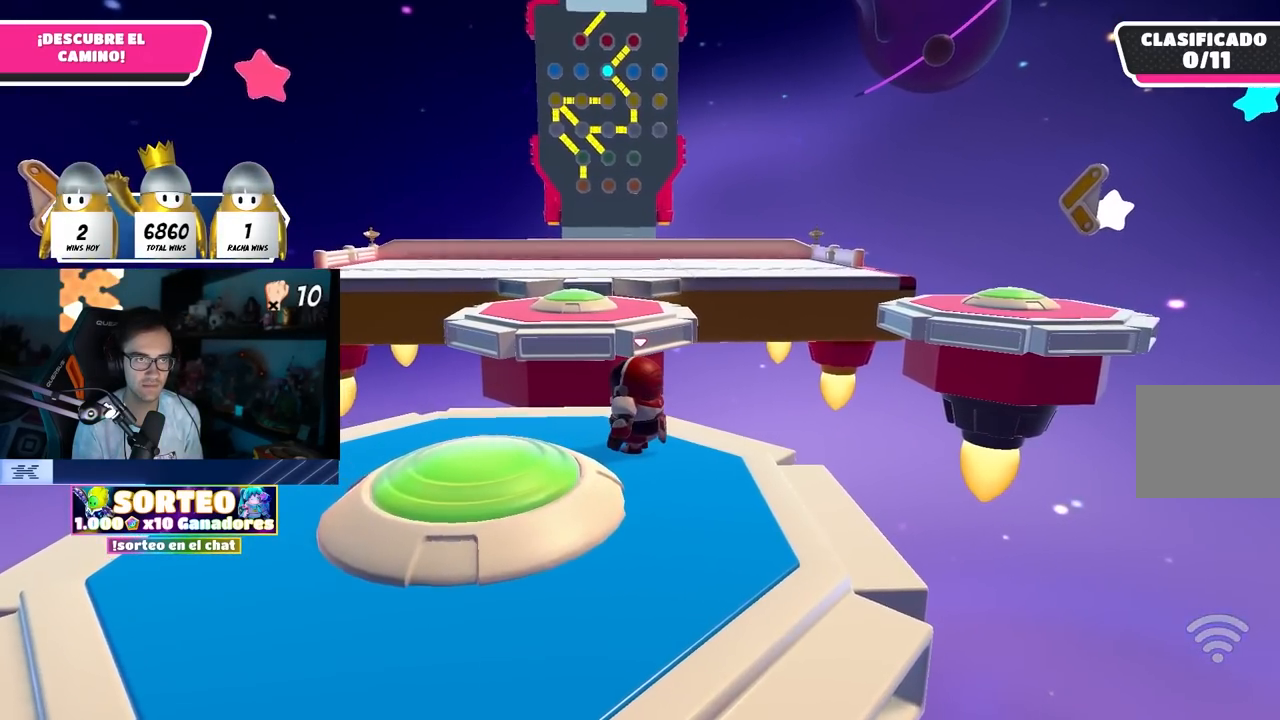
{"buttons": [], "left_stick": "up-right", "right_stick": "down-right", "events": [[33, "right_stick", "down-left"], [117, "right_stick", "center"], [217, "left_stick", "up-right"], [317, "right_stick", "right"], [417, "right_stick", "down-right"]]}
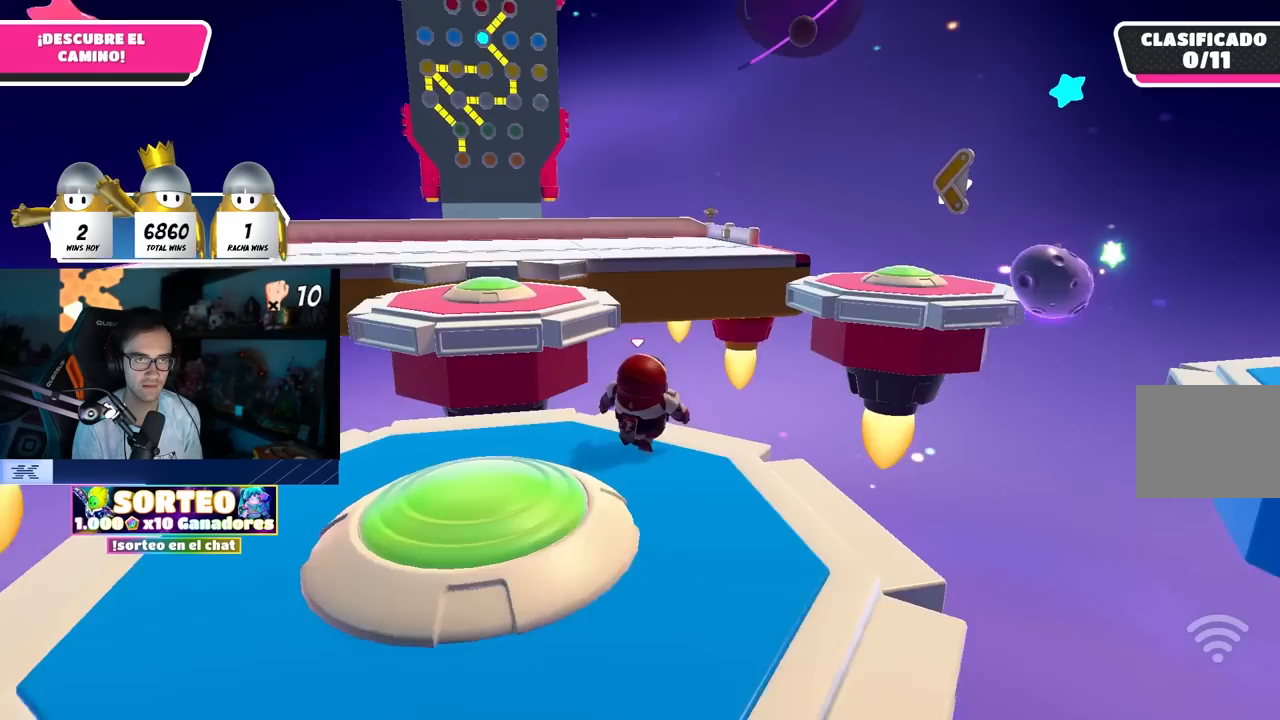
{"buttons": [], "left_stick": "up", "right_stick": "center", "events": [[33, "right_stick", "center"], [317, "left_stick", "up"], [350, "CROSS", "down"], [500, "CROSS", "up"]]}
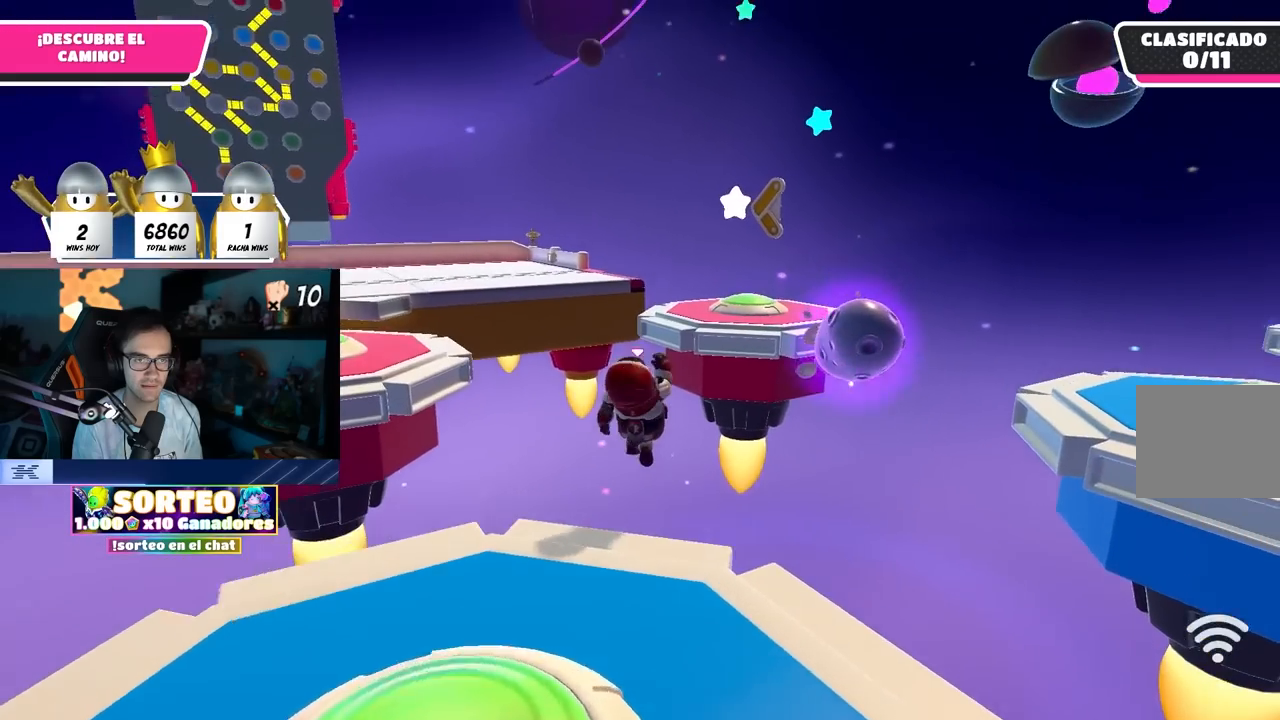
{"buttons": [], "left_stick": "up", "right_stick": "center", "events": [[50, "left_stick", "up-right"], [183, "left_stick", "up"], [217, "right_stick", "up"], [383, "right_stick", "center"]]}
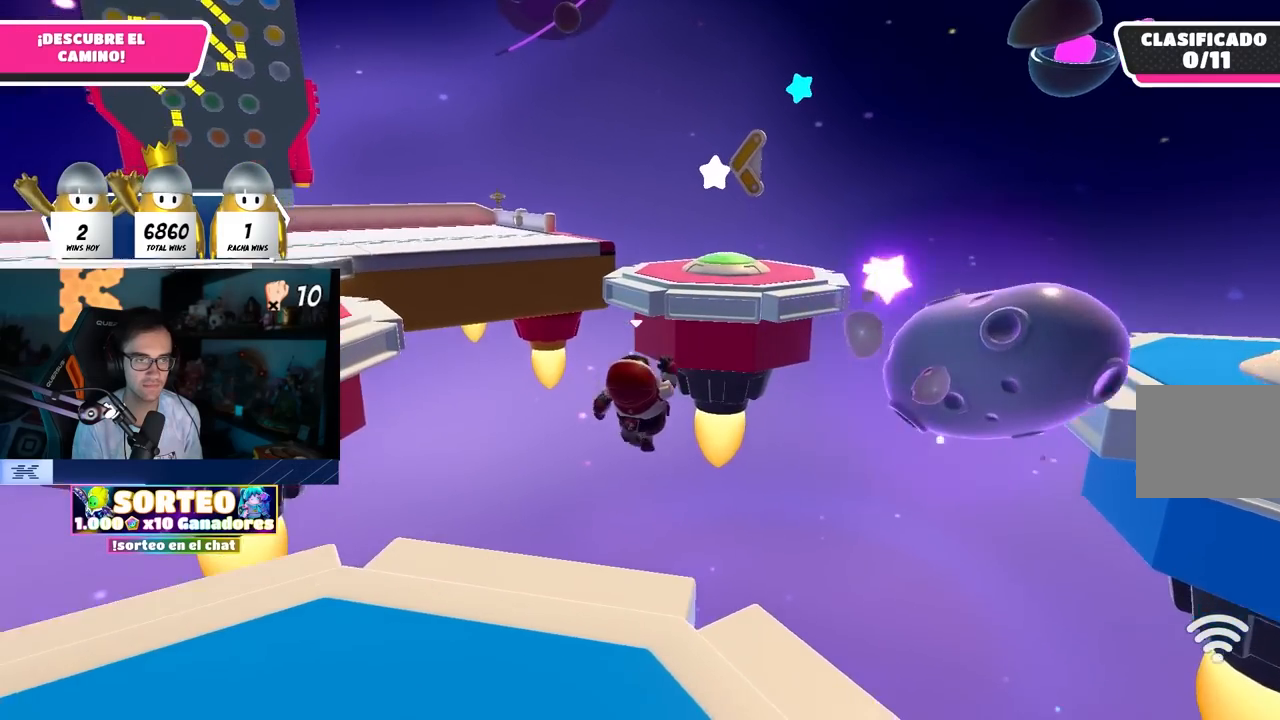
{"buttons": [], "left_stick": "up", "right_stick": "center", "events": [[350, "right_stick", "left"], [433, "right_stick", "center"]]}
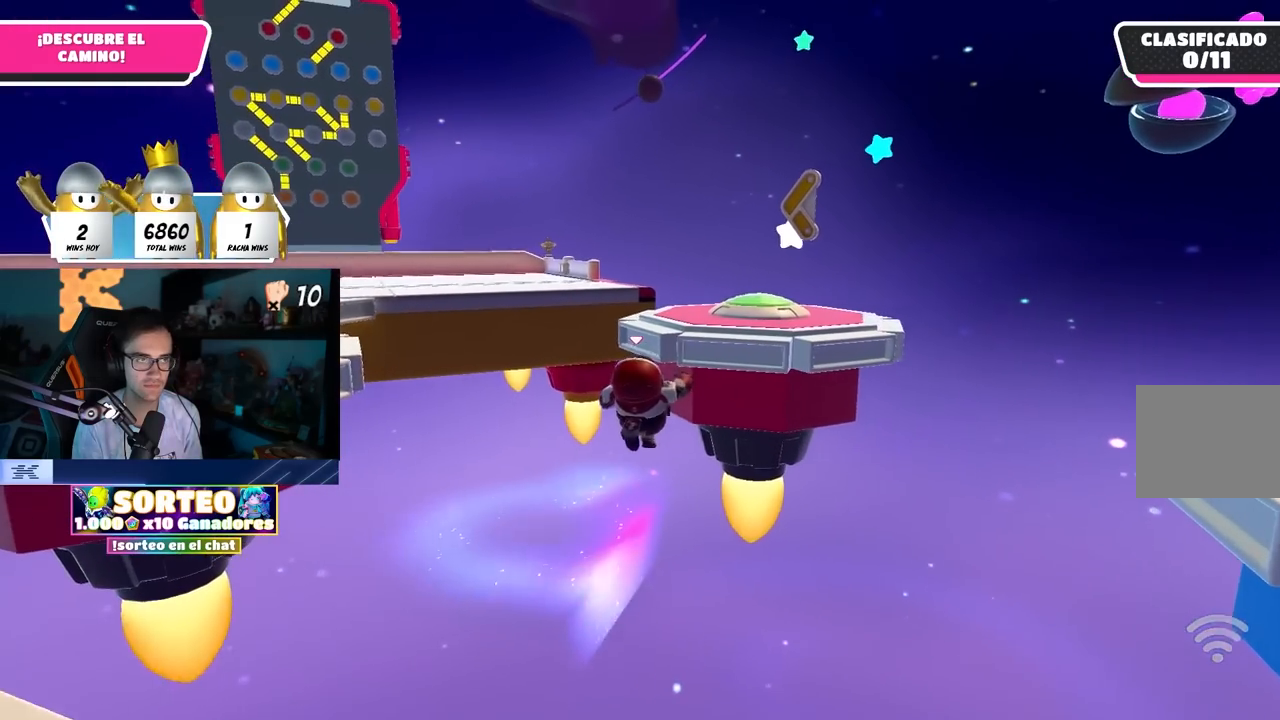
{"buttons": [], "left_stick": "up", "right_stick": "center", "events": []}
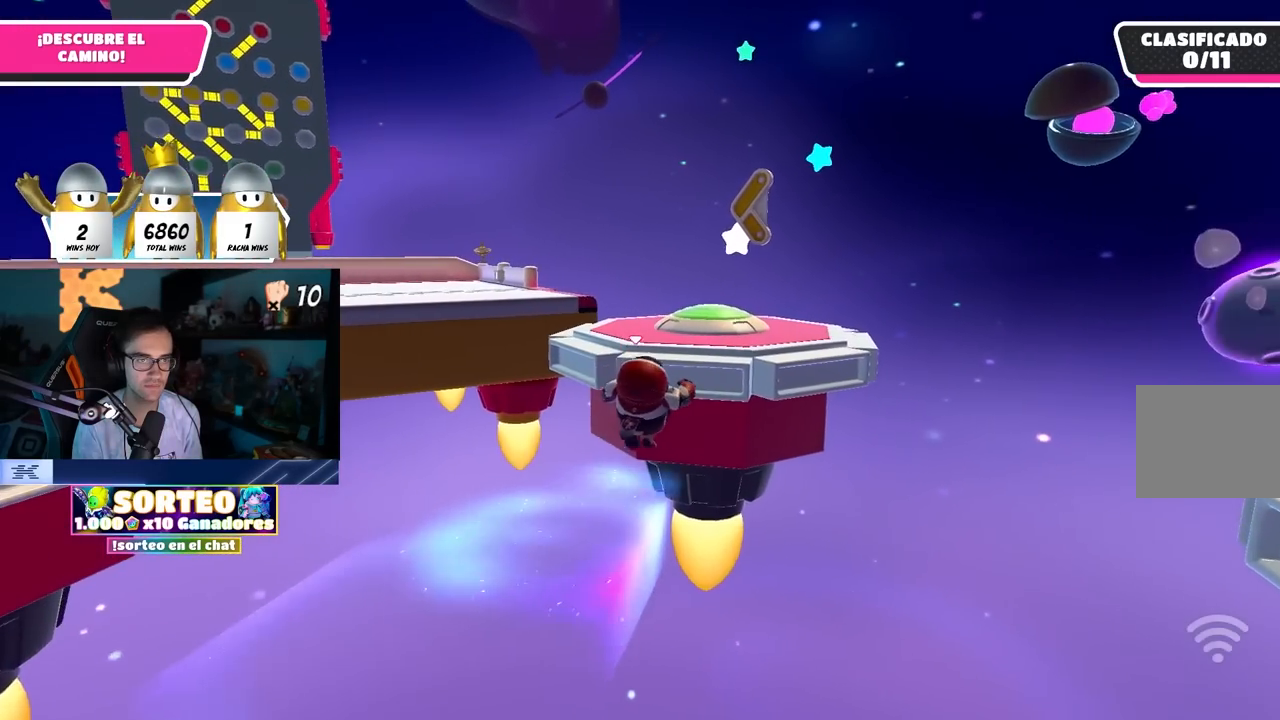
{"buttons": [], "left_stick": "up", "right_stick": "center", "events": []}
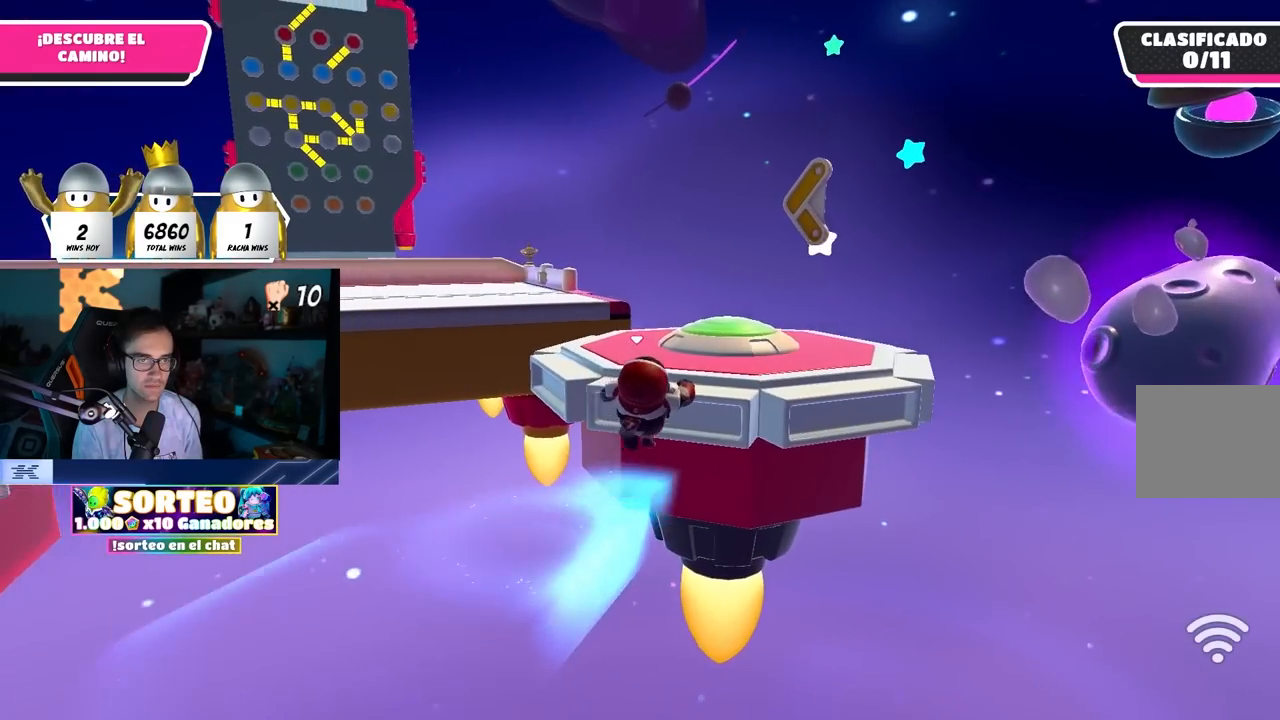
{"buttons": [], "left_stick": "up-right", "right_stick": "center", "events": [[50, "CROSS", "down"], [150, "CROSS", "up"], [250, "left_stick", "up-right"], [267, "right_stick", "left"], [467, "right_stick", "center"]]}
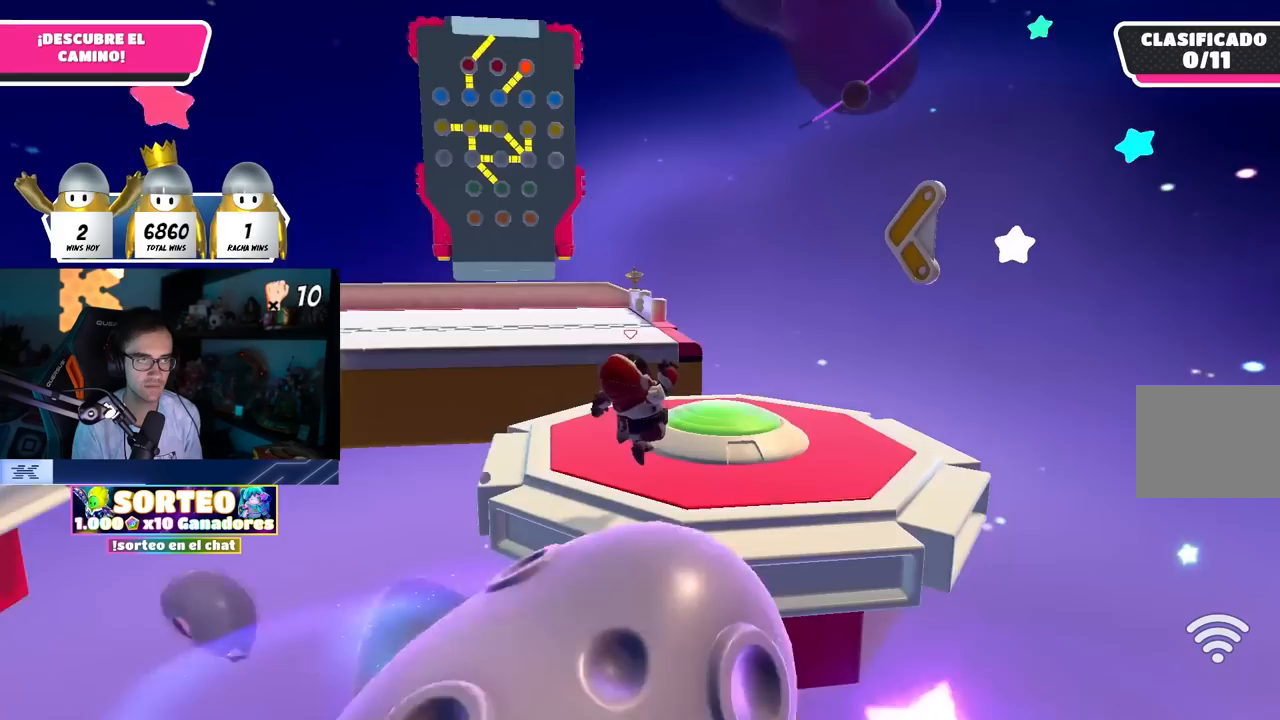
{"buttons": [], "left_stick": "left", "right_stick": "left", "events": [[117, "CROSS", "down"], [183, "left_stick", "up"], [217, "CROSS", "up"], [300, "left_stick", "up-left"], [367, "right_stick", "left"], [450, "left_stick", "left"]]}
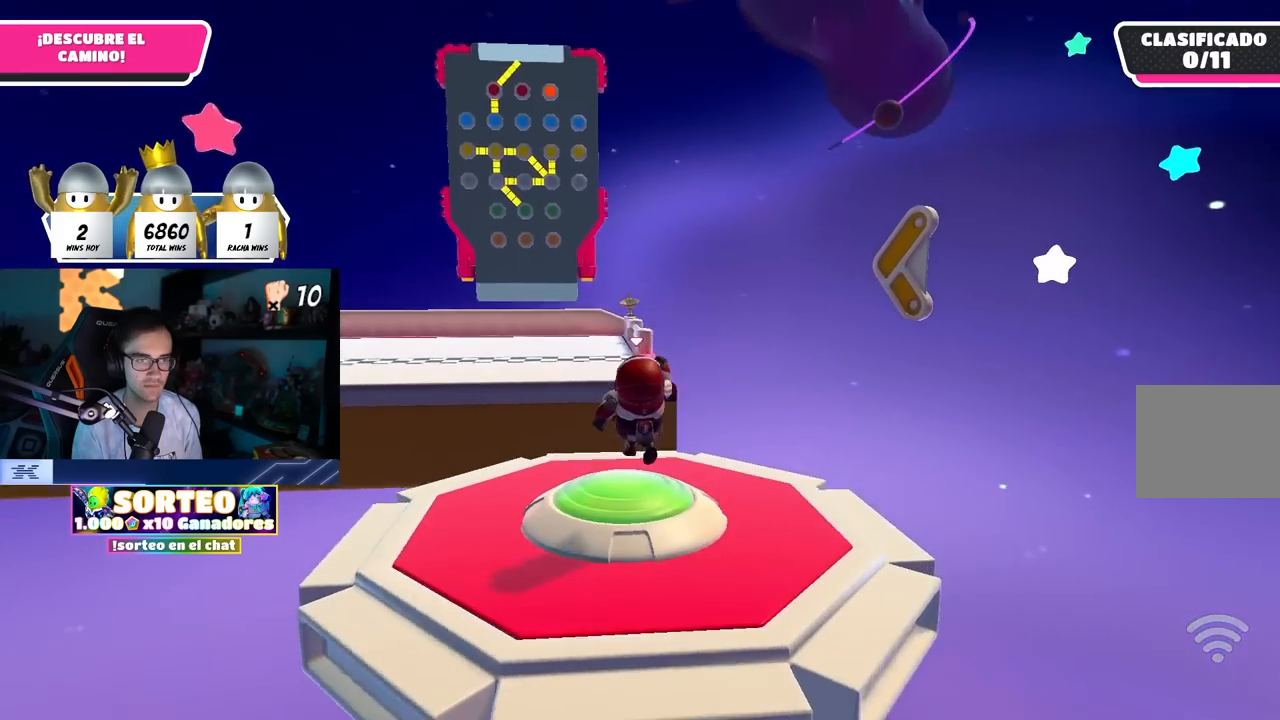
{"buttons": [], "left_stick": "down-left", "right_stick": "center", "events": [[17, "right_stick", "center"], [117, "left_stick", "up-left"], [217, "left_stick", "center"], [400, "left_stick", "down-left"]]}
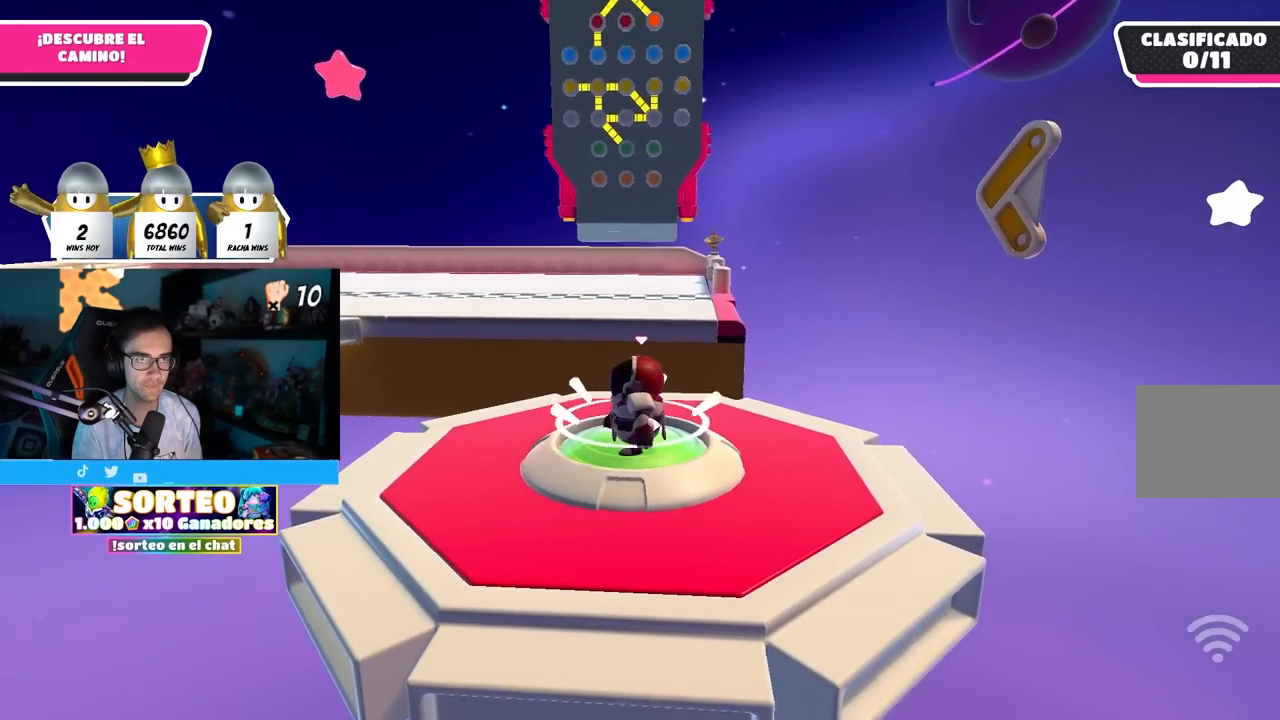
{"buttons": [], "left_stick": "up", "right_stick": "down-left", "events": [[17, "left_stick", "center"], [117, "left_stick", "up-left"], [200, "CROSS", "down"], [233, "left_stick", "up"], [367, "CROSS", "up"], [483, "right_stick", "down-left"]]}
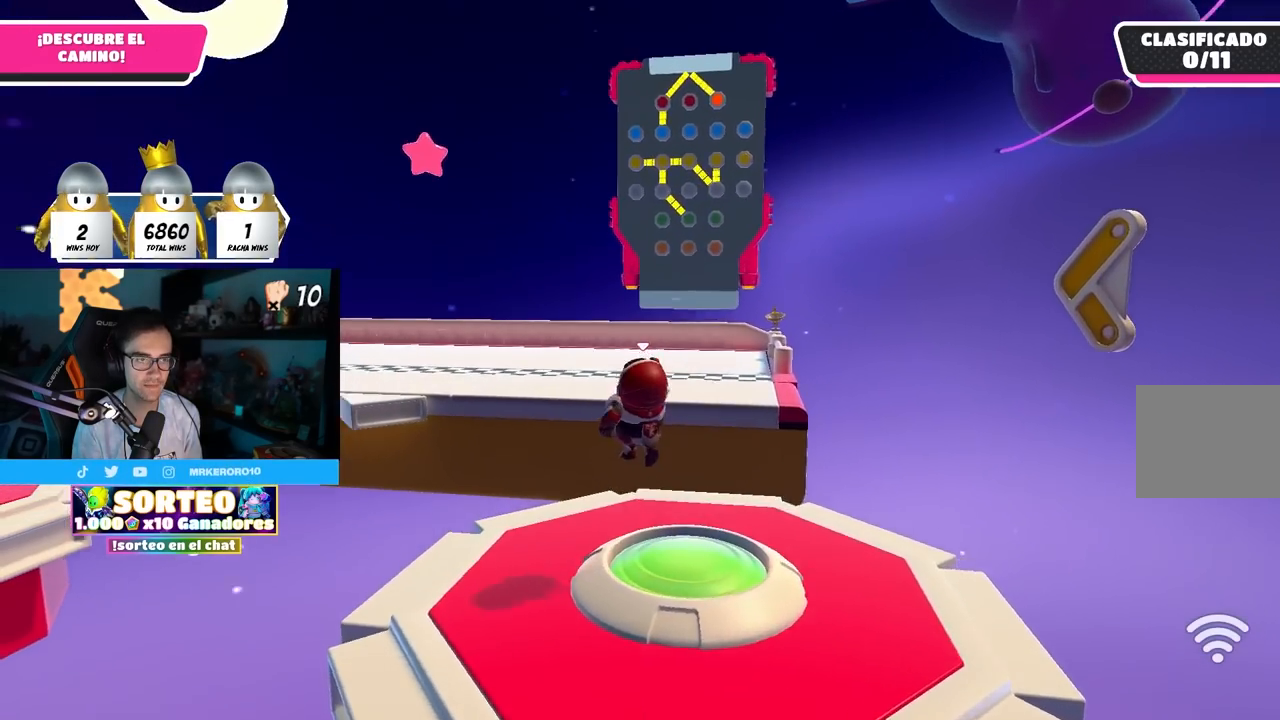
{"buttons": [], "left_stick": "up", "right_stick": "center", "events": [[250, "right_stick", "center"]]}
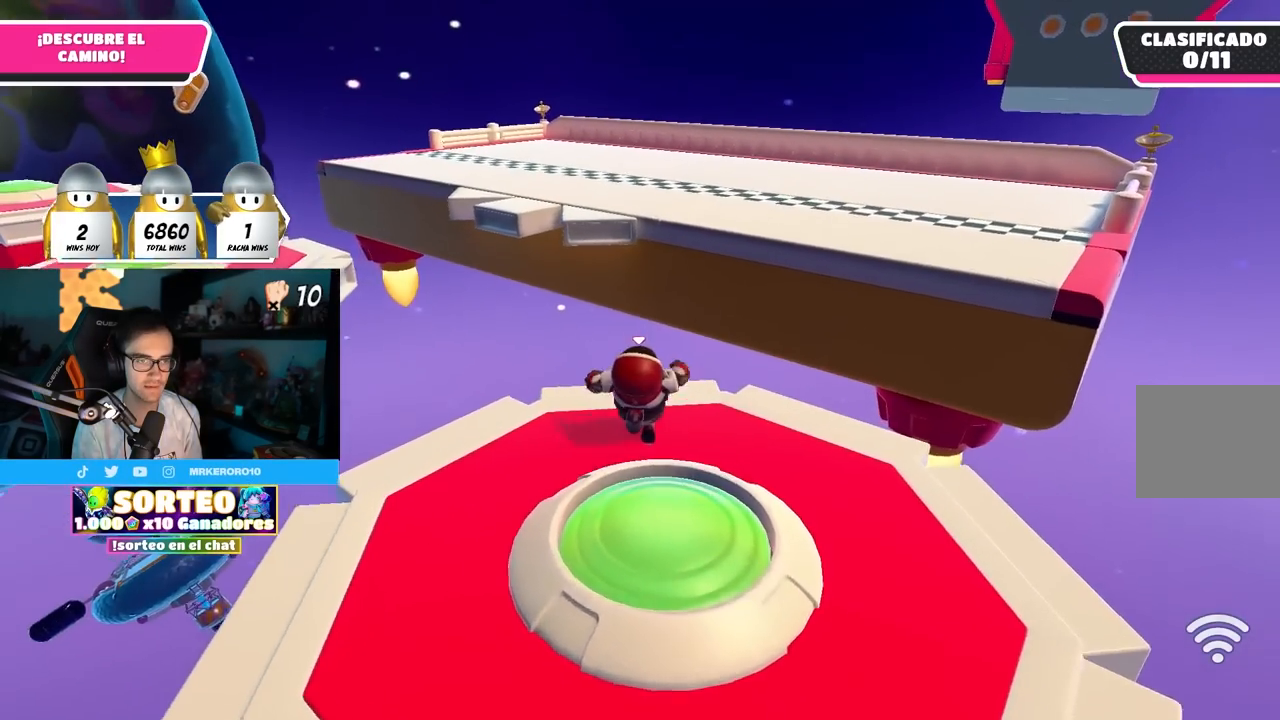
{"buttons": [], "left_stick": "up", "right_stick": "down", "events": [[83, "CROSS", "down"], [267, "CROSS", "up"], [367, "right_stick", "down"]]}
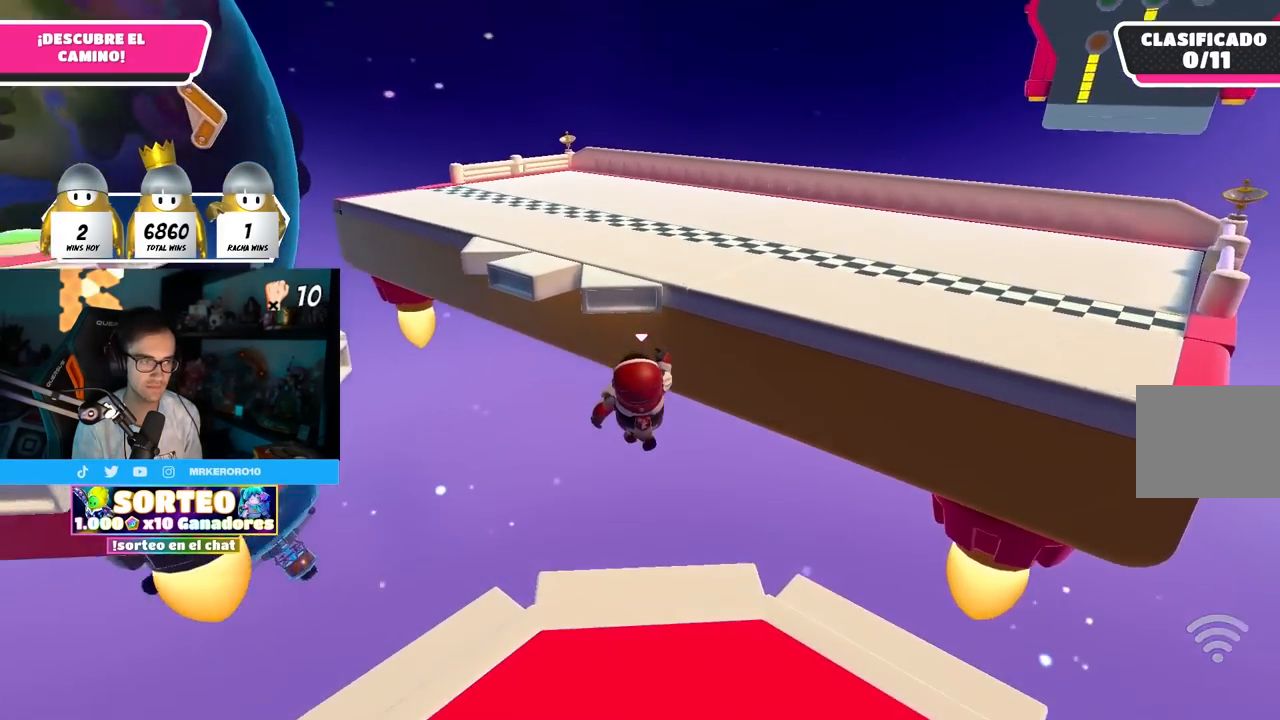
{"buttons": [], "left_stick": "up", "right_stick": "center", "events": [[17, "right_stick", "center"], [283, "CROSS", "down"], [500, "CROSS", "up"]]}
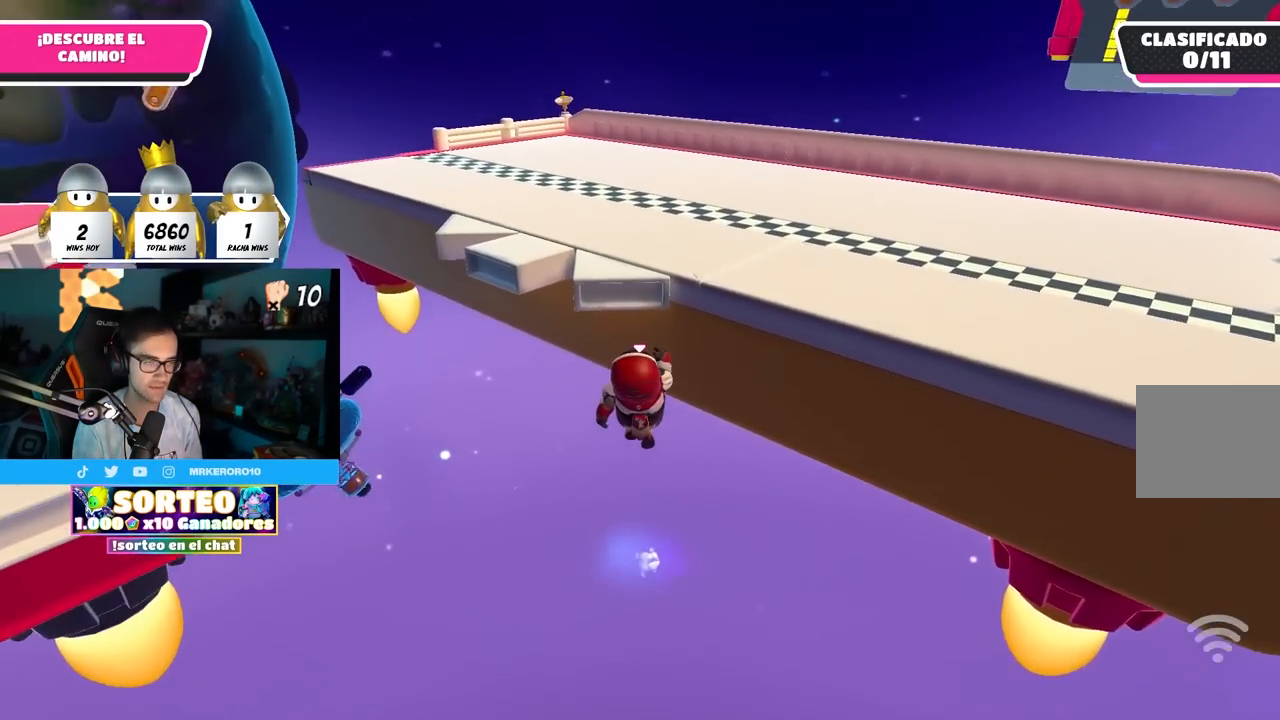
{"buttons": [], "left_stick": "up", "right_stick": "down", "events": [[483, "right_stick", "down"]]}
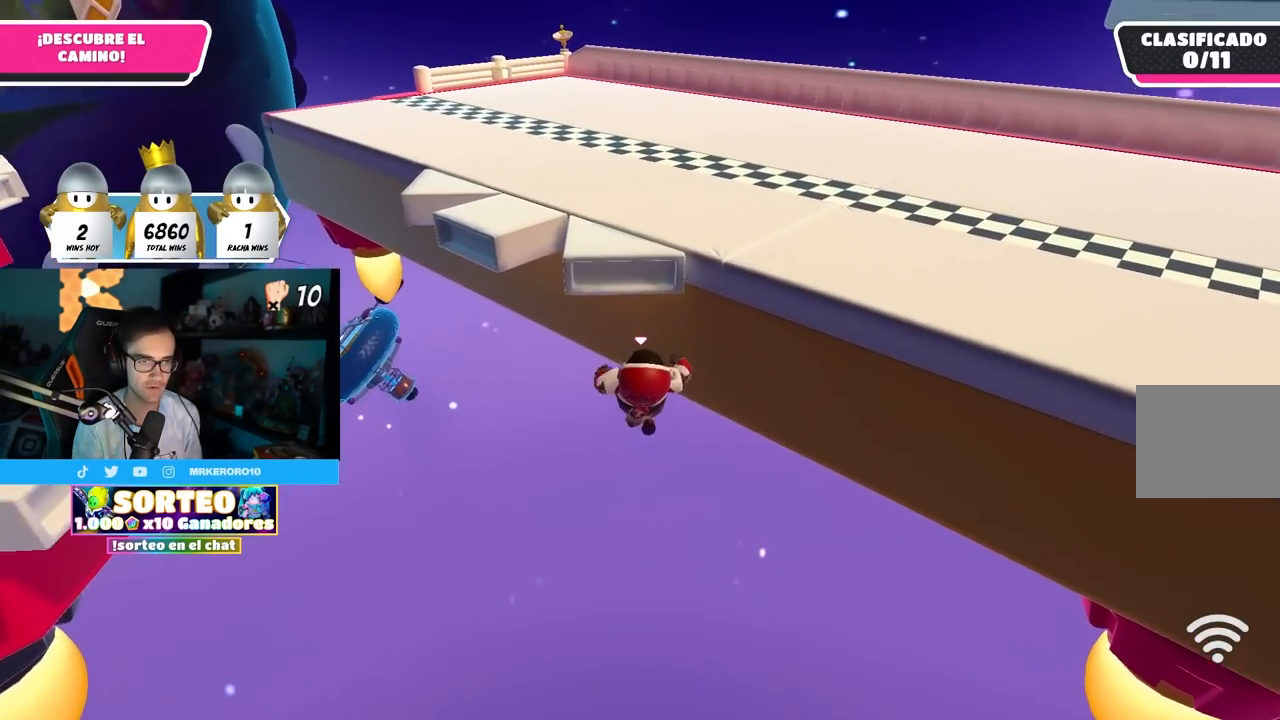
{"buttons": ["CROSS"], "left_stick": "up-right", "right_stick": "center", "events": [[100, "right_stick", "center"], [400, "left_stick", "up-right"], [500, "CROSS", "down"]]}
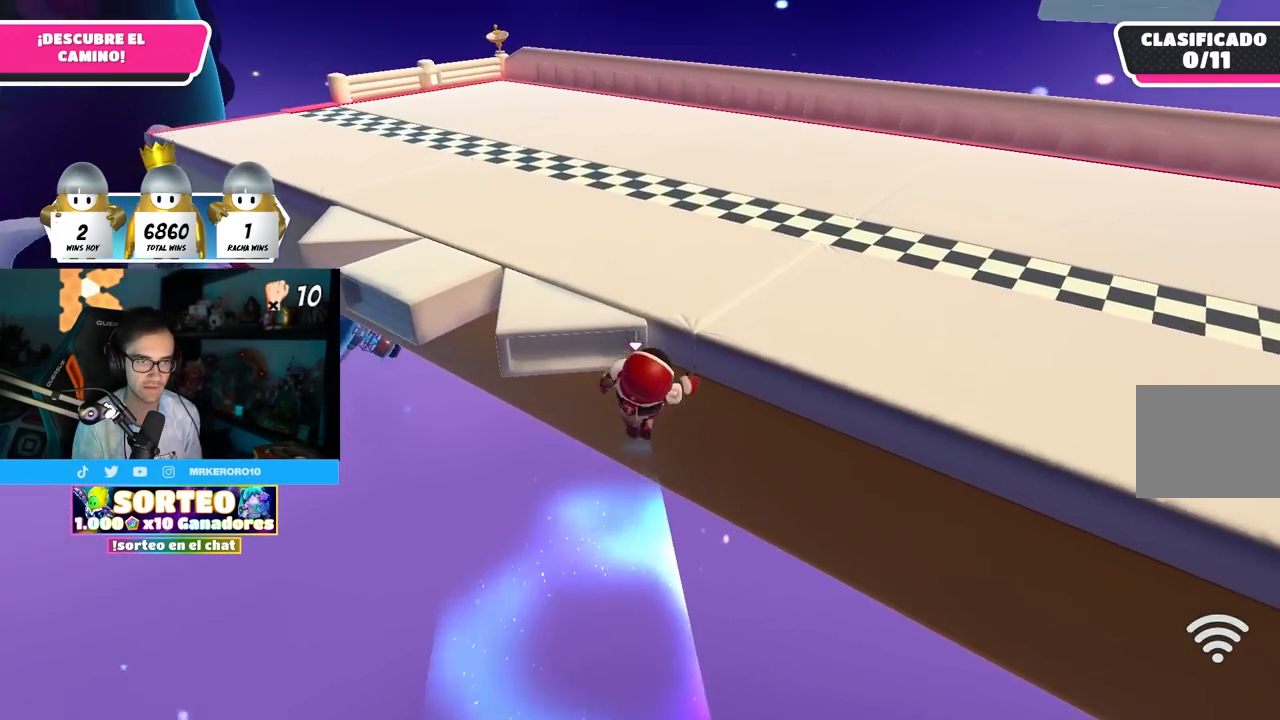
{"buttons": [], "left_stick": "up-right", "right_stick": "center", "events": [[300, "CROSS", "up"]]}
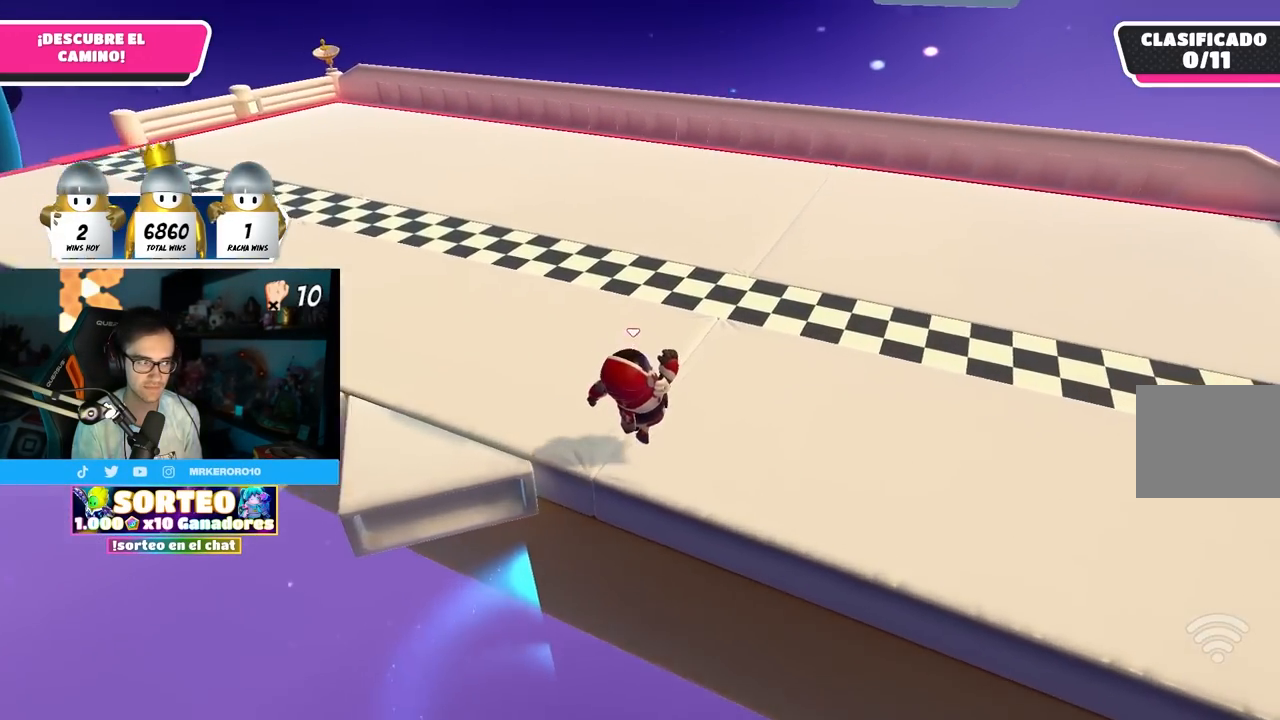
{"buttons": ["SQUARE"], "left_stick": "up-right", "right_stick": "center", "events": [[50, "CROSS", "down"], [267, "CROSS", "up"], [350, "SQUARE", "down"]]}
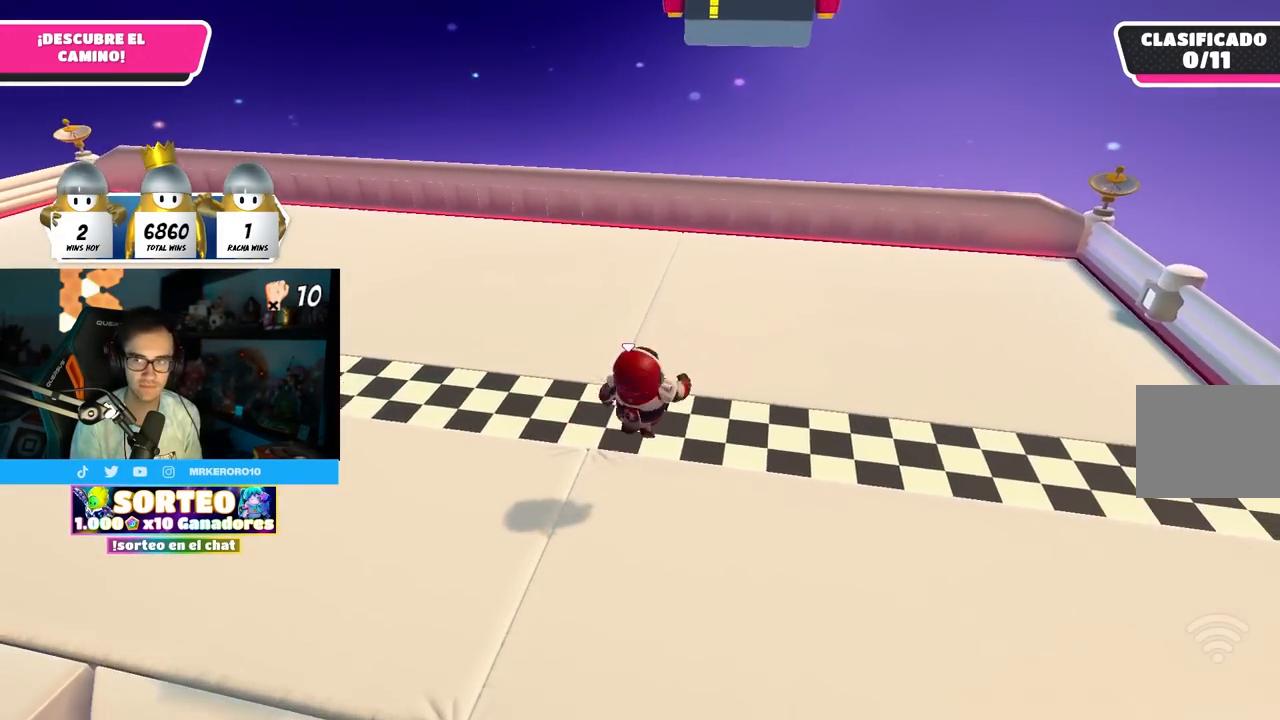
{"buttons": [], "left_stick": "center", "right_stick": "center", "events": [[167, "SQUARE", "up"], [183, "left_stick", "up"], [350, "left_stick", "center"]]}
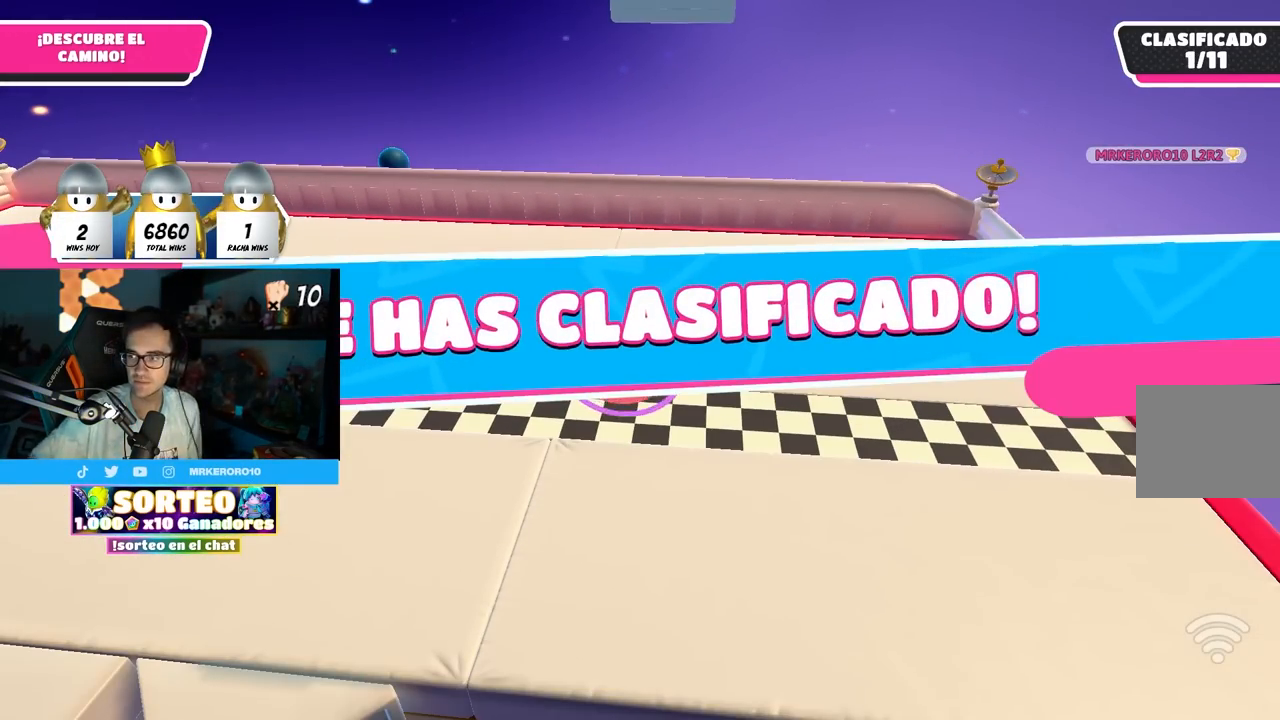
{"buttons": [], "left_stick": "center", "right_stick": "center", "events": []}